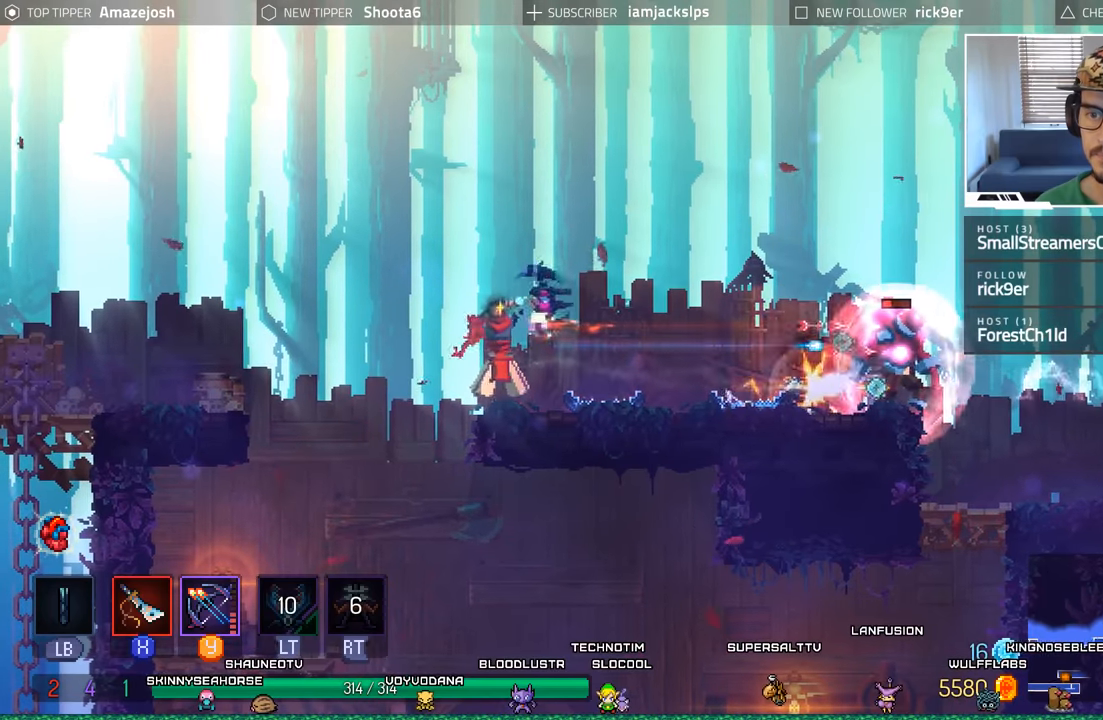
Gameplay with a controller (Xbox layout); each line is a JSON object with the inputs held at the frame after it. "events" lists button and stick changes between this image and that frame as [ms after this image, input, new state], when the widget could be followed in between.
{"buttons": ["Y"], "left_stick": "center", "right_stick": "center", "events": [[17, "Y", "up"], [117, "Y", "down"], [200, "Y", "up"], [317, "Y", "down"], [400, "Y", "up"], [500, "Y", "down"]]}
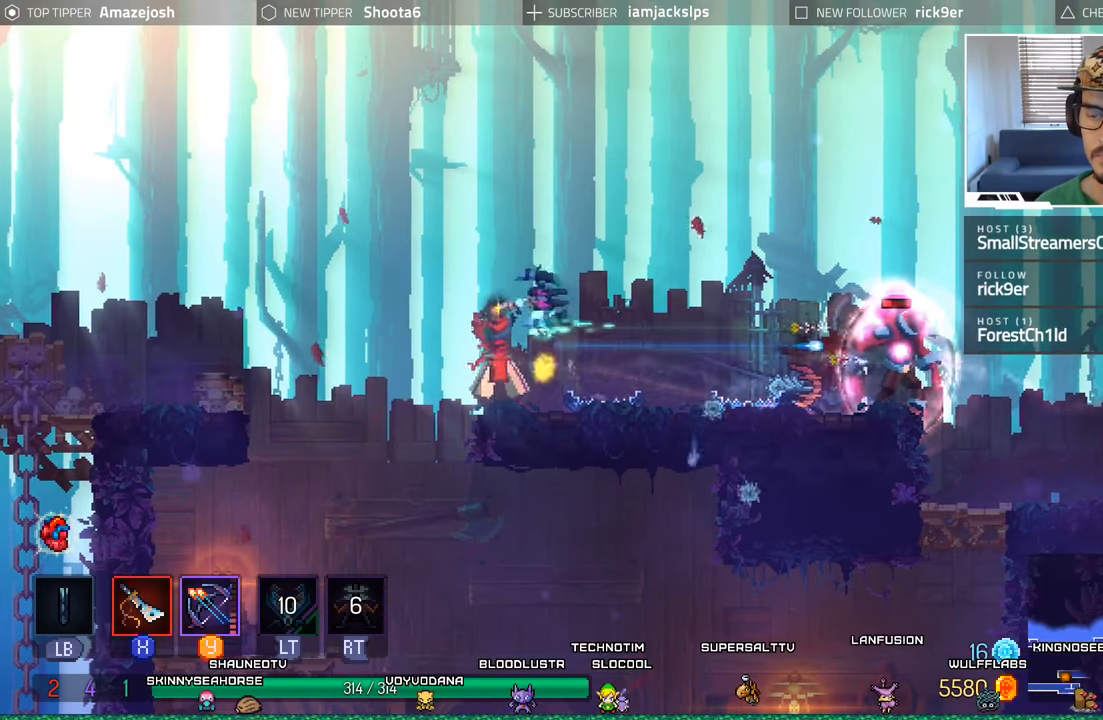
{"buttons": [], "left_stick": "center", "right_stick": "center", "events": [[100, "Y", "up"], [200, "Y", "down"], [317, "Y", "up"]]}
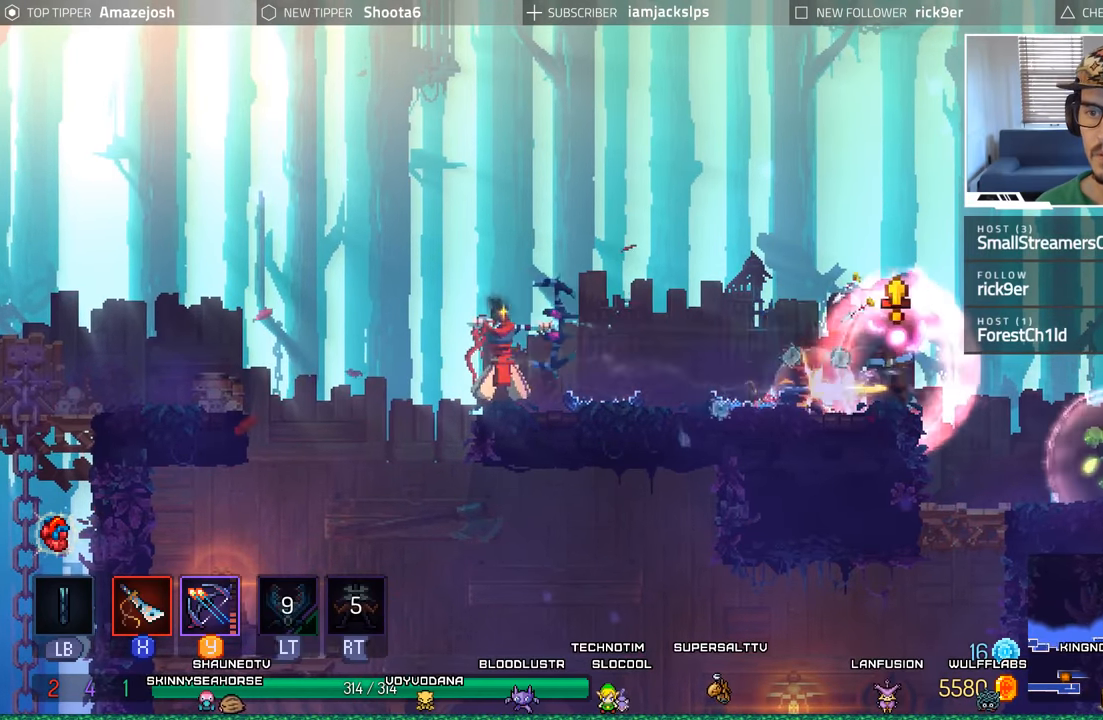
{"buttons": [], "left_stick": "center", "right_stick": "center", "events": []}
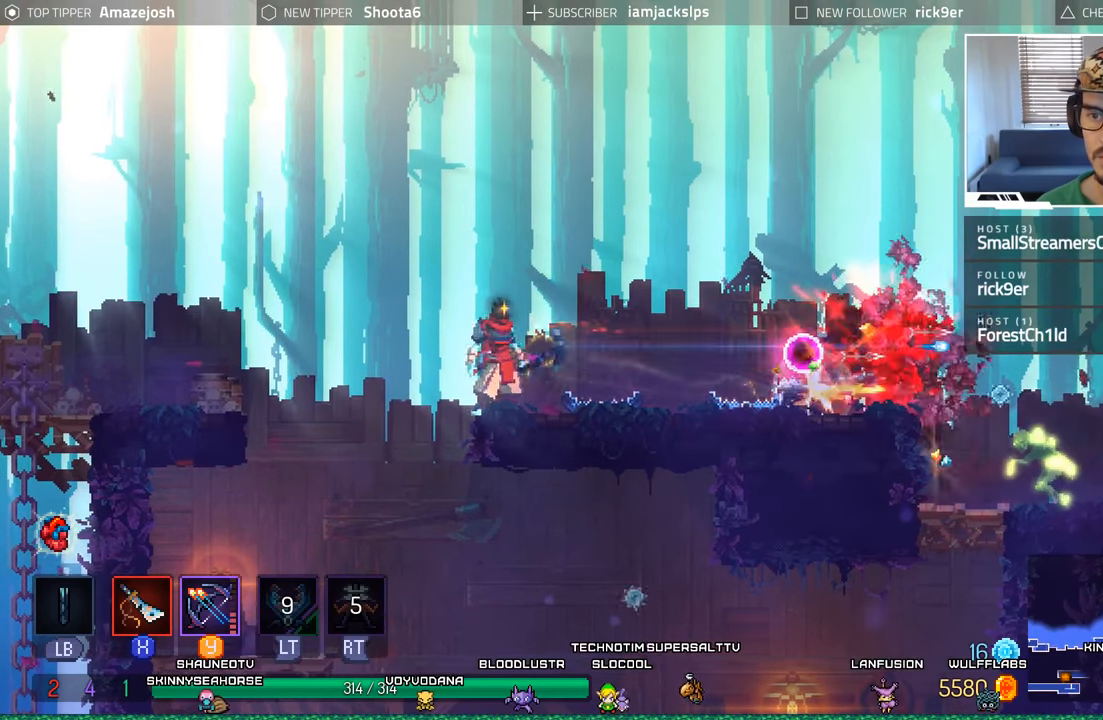
{"buttons": [], "left_stick": "center", "right_stick": "center", "events": [[17, "DPAD_RIGHT", "down"], [17, "Y", "down"], [117, "Y", "up"], [183, "DPAD_RIGHT", "up"], [217, "Y", "down"], [317, "Y", "up"]]}
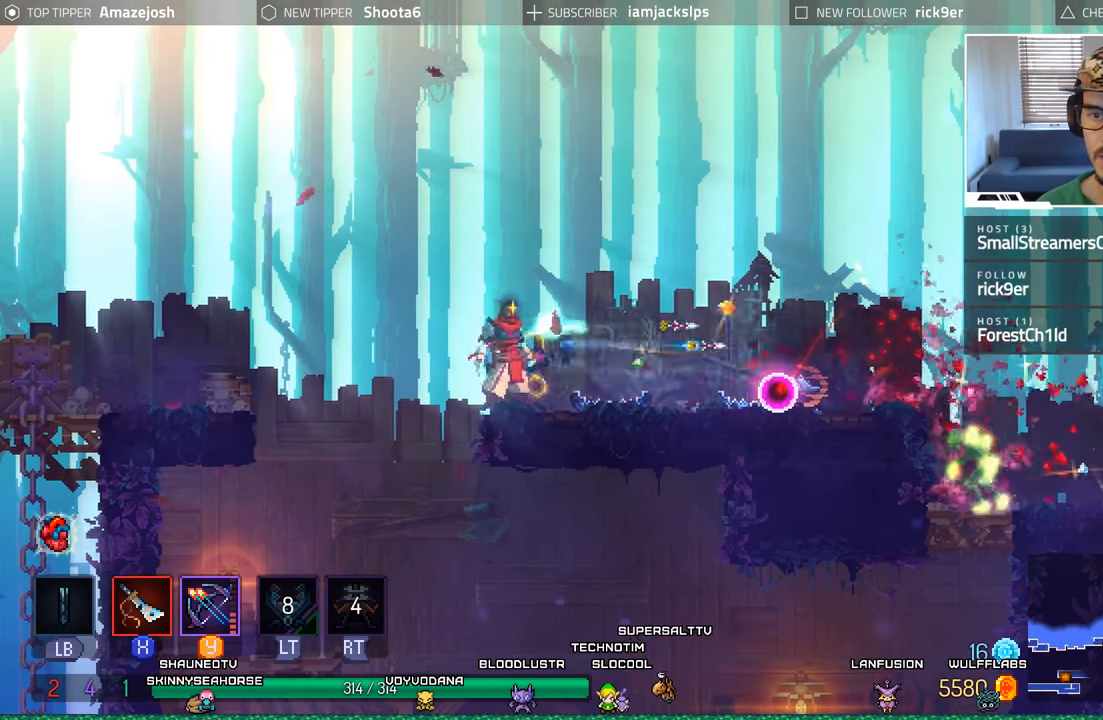
{"buttons": [], "left_stick": "center", "right_stick": "center", "events": []}
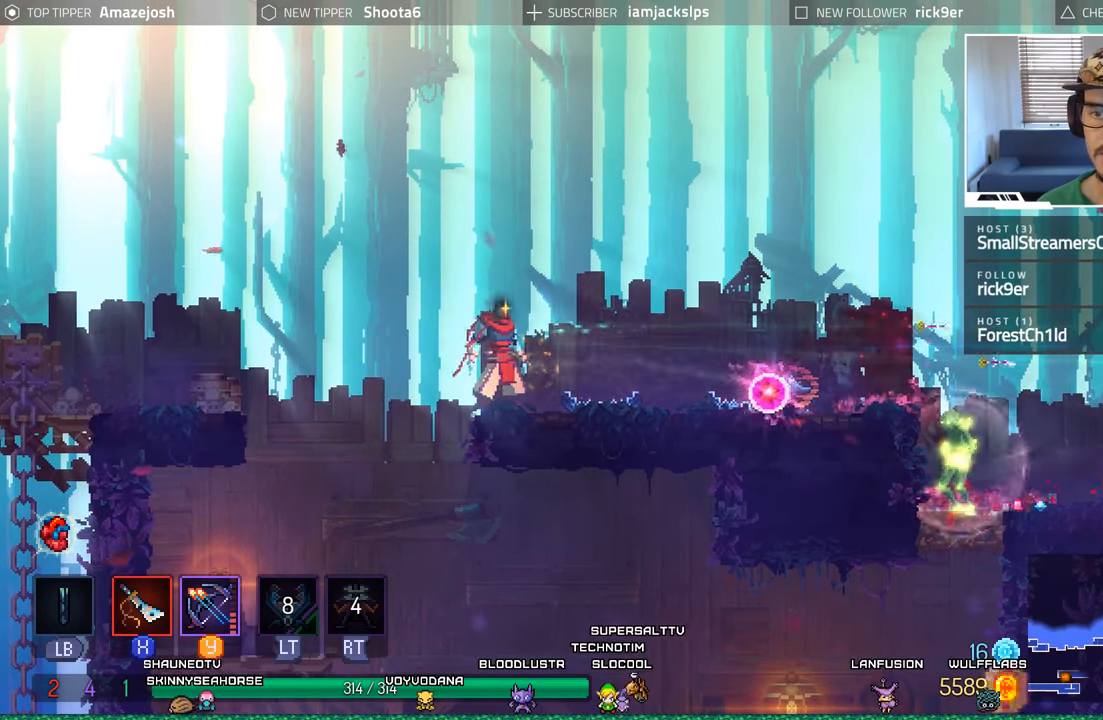
{"buttons": [], "left_stick": "center", "right_stick": "center", "events": []}
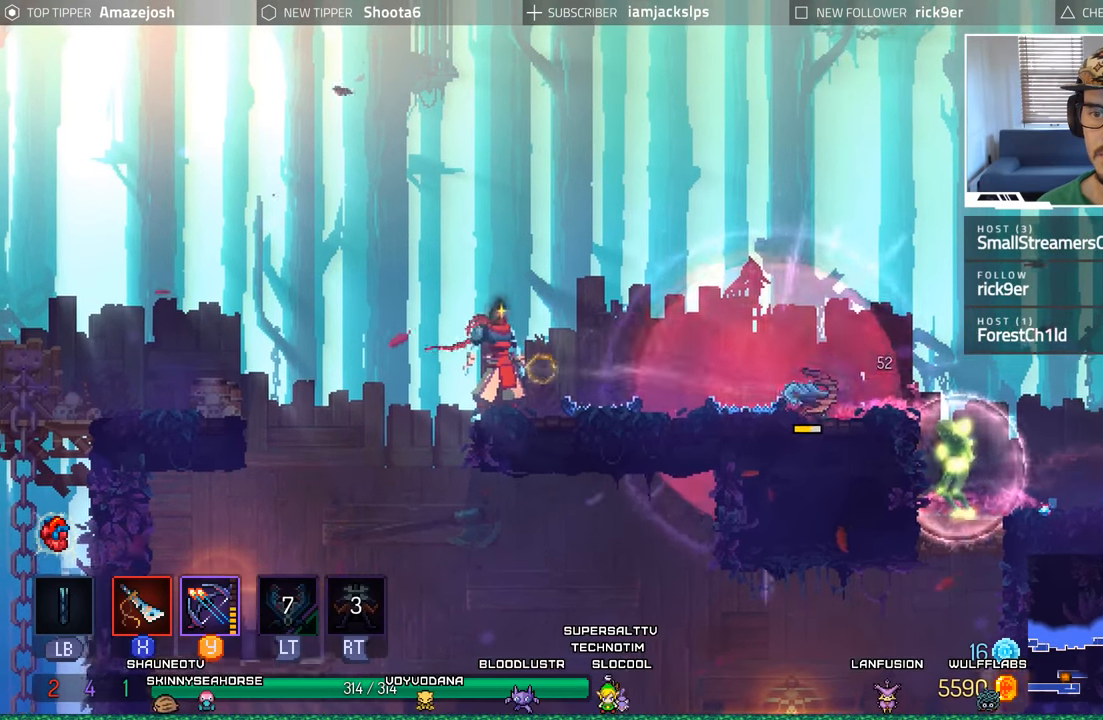
{"buttons": ["DPAD_RIGHT"], "left_stick": "center", "right_stick": "center", "events": [[233, "DPAD_RIGHT", "down"]]}
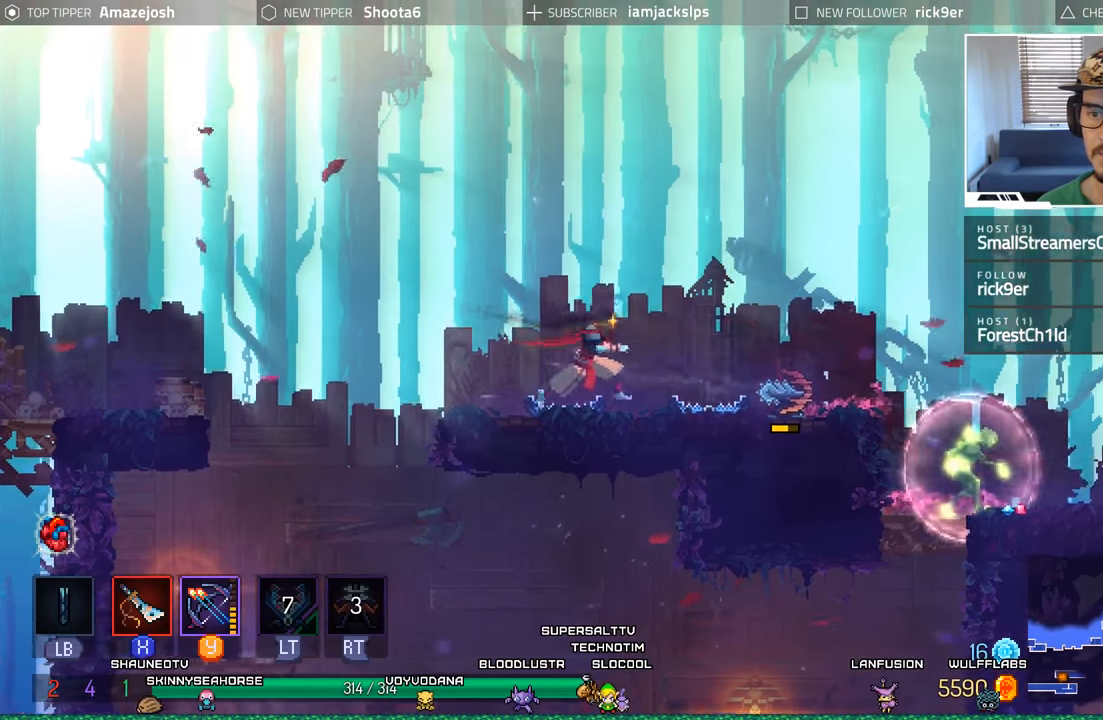
{"buttons": ["DPAD_RIGHT"], "left_stick": "center", "right_stick": "center", "events": [[150, "B", "down"], [350, "B", "up"]]}
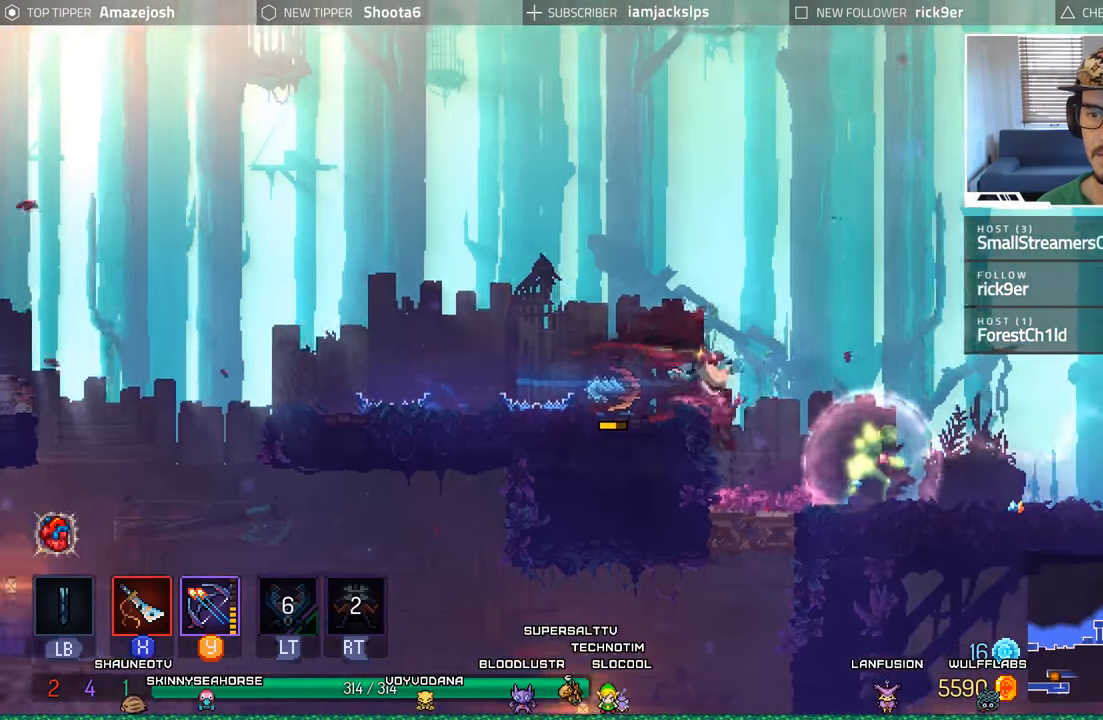
{"buttons": ["Y", "DPAD_RIGHT"], "left_stick": "center", "right_stick": "center", "events": [[133, "DPAD_RIGHT", "up"], [183, "Y", "down"], [317, "Y", "up"], [383, "Y", "down"], [467, "DPAD_RIGHT", "down"]]}
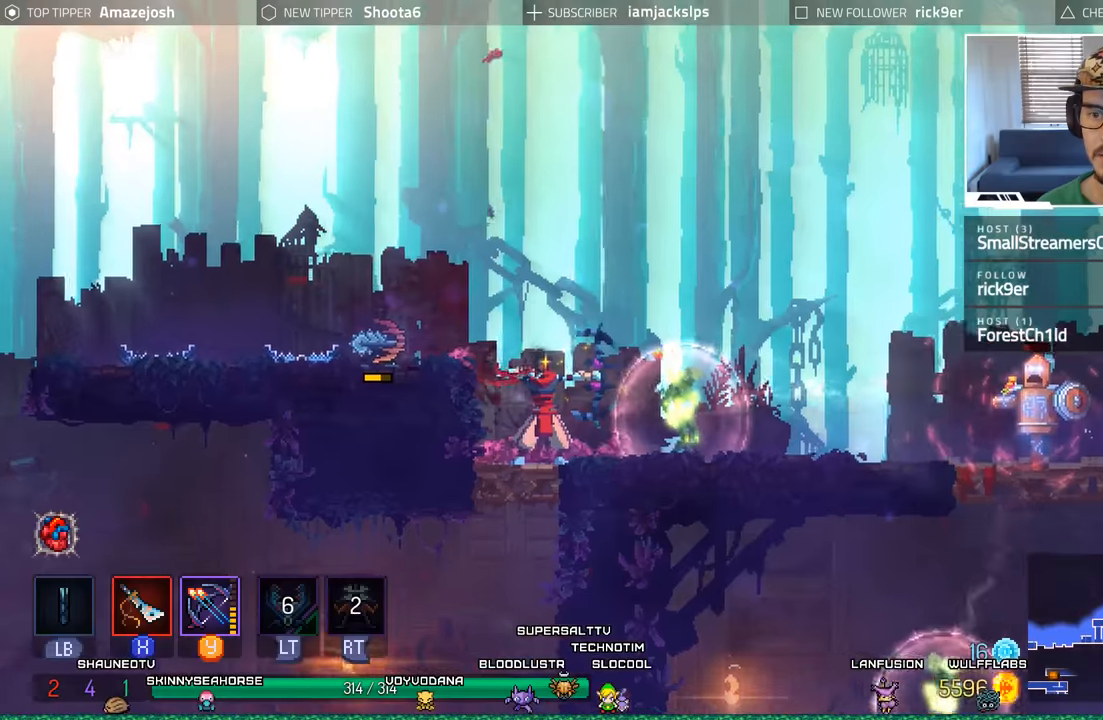
{"buttons": ["DPAD_RIGHT"], "left_stick": "center", "right_stick": "center", "events": [[17, "Y", "up"]]}
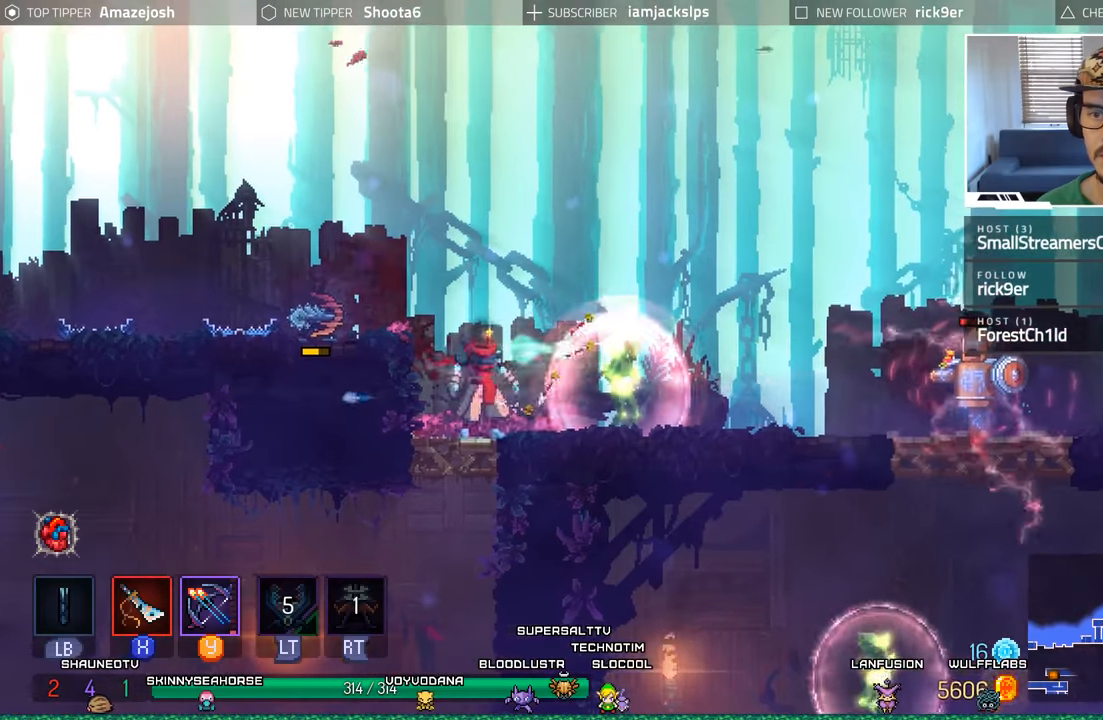
{"buttons": ["L2", "DPAD_RIGHT"], "left_stick": "center", "right_stick": "center", "events": [[467, "L2", "down"]]}
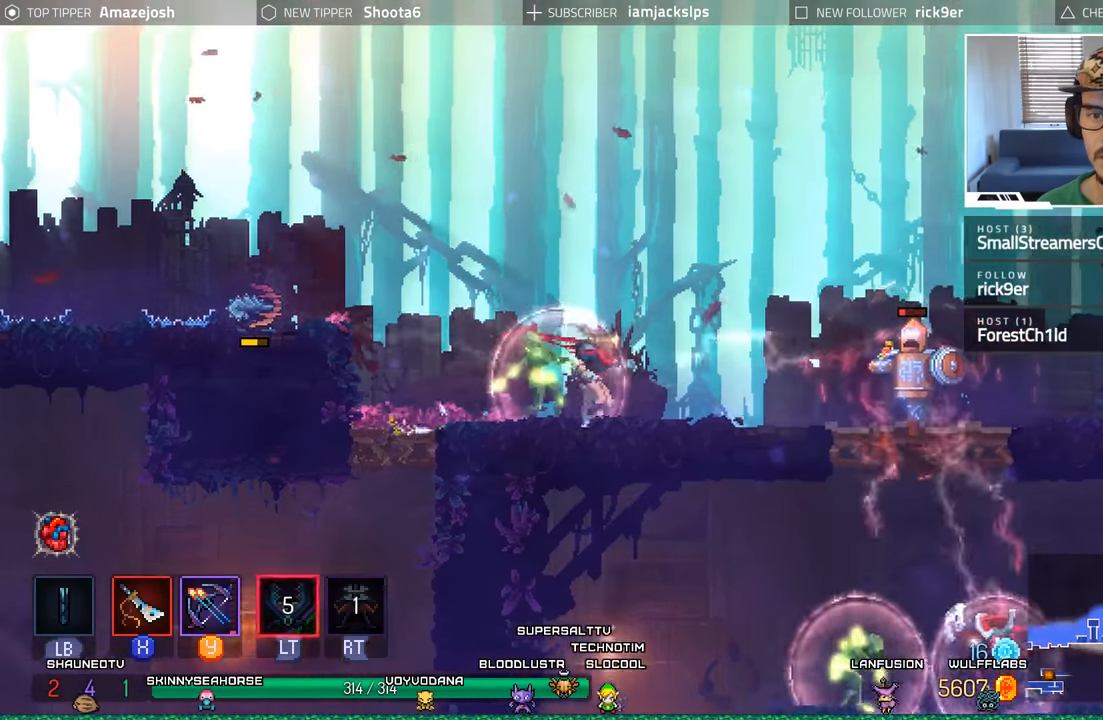
{"buttons": ["Y", "DPAD_RIGHT"], "left_stick": "center", "right_stick": "center"}
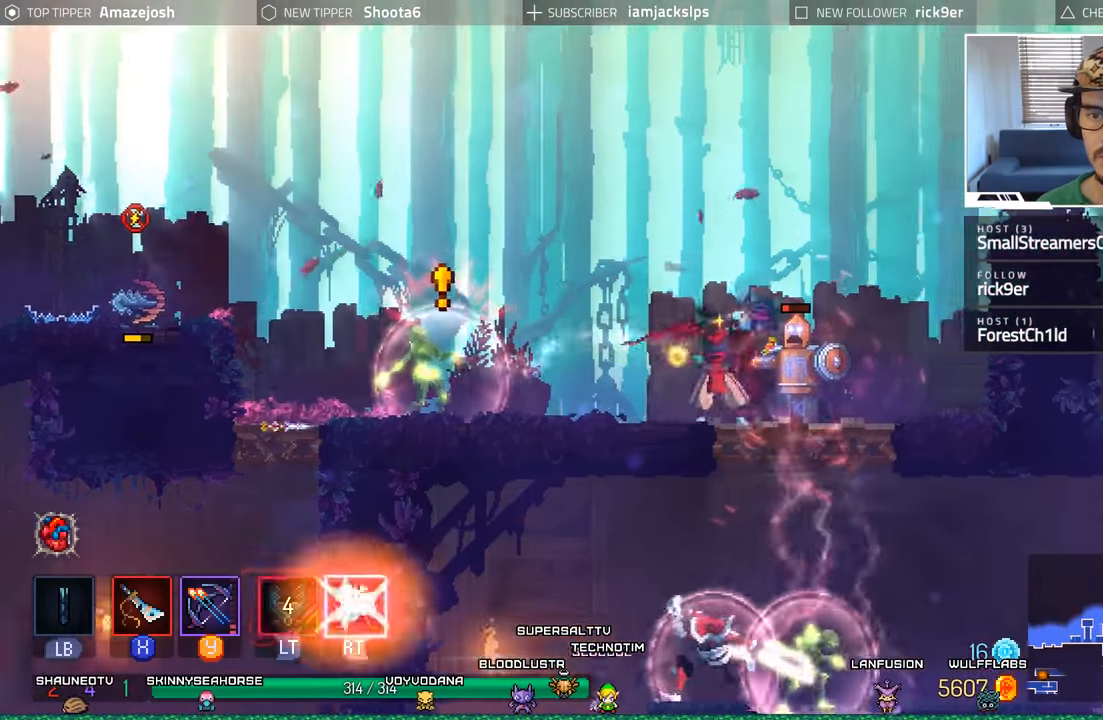
{"buttons": ["DPAD_RIGHT"], "left_stick": "center", "right_stick": "center", "events": [[17, "L2", "down"], [17, "Y", "up"], [34, "R1", "down"], [34, "R2", "down"], [234, "L2", "up"], [250, "R1", "up"], [250, "R2", "up"]]}
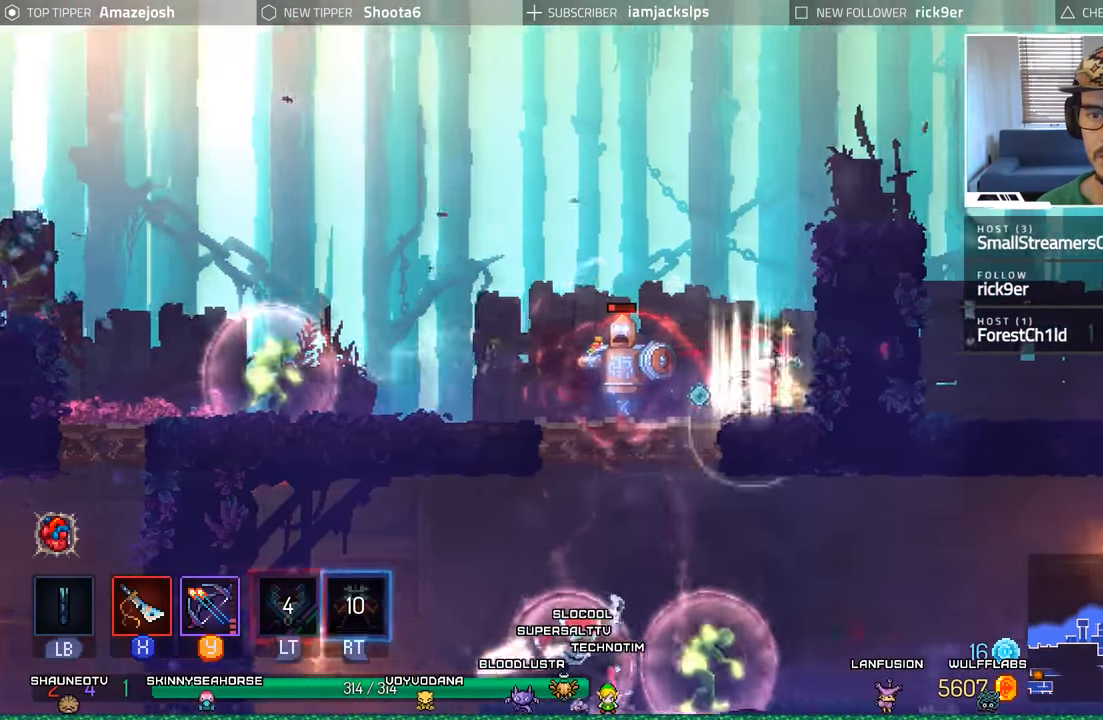
{"buttons": ["Y"], "left_stick": "center", "right_stick": "center", "events": [[67, "DPAD_RIGHT", "up"], [100, "DPAD_LEFT", "down"], [134, "Y", "down"], [200, "DPAD_LEFT", "up"], [200, "Y", "up"], [317, "Y", "down"], [417, "Y", "up"], [484, "Y", "down"]]}
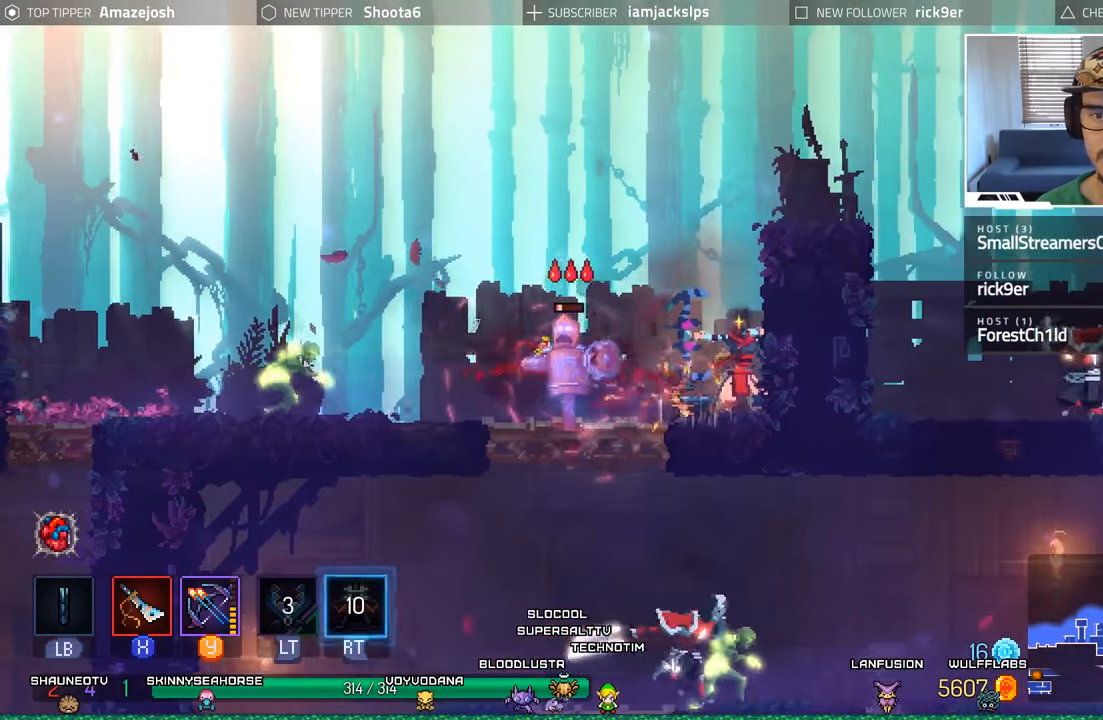
{"buttons": ["DPAD_LEFT"], "left_stick": "center", "right_stick": "center", "events": [[84, "Y", "up"], [167, "Y", "down"], [250, "Y", "up"], [334, "Y", "down"], [367, "DPAD_LEFT", "down"], [417, "Y", "up"]]}
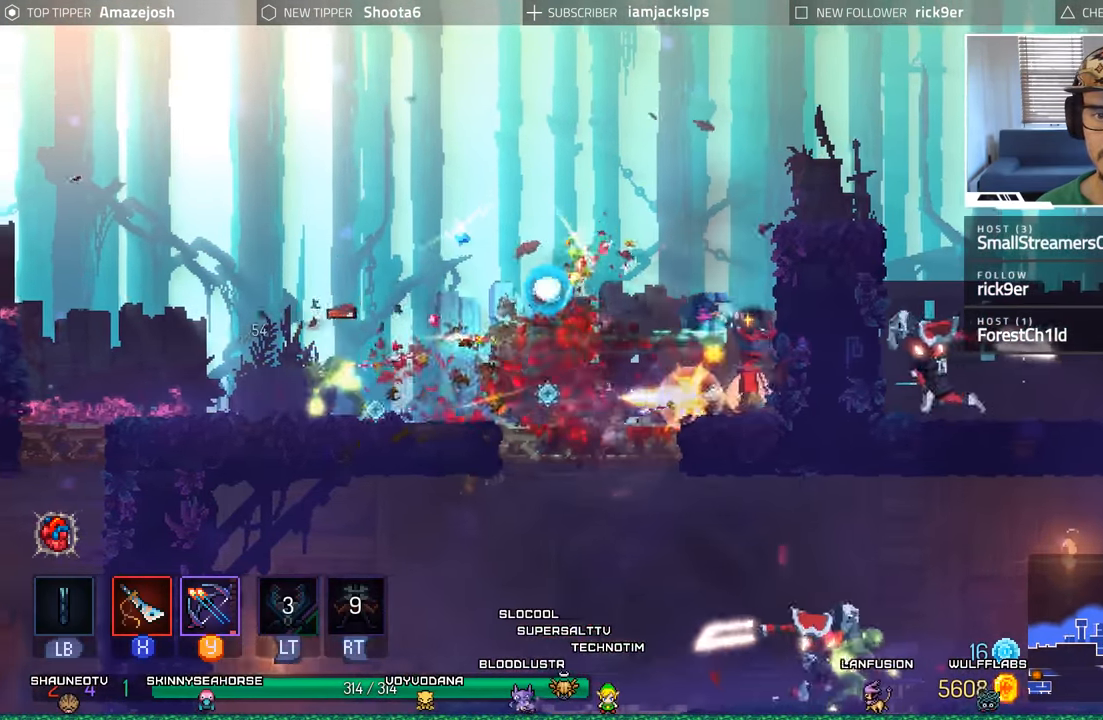
{"buttons": ["B", "DPAD_LEFT"], "left_stick": "center", "right_stick": "center", "events": [[17, "Y", "down"], [84, "Y", "up"], [167, "Y", "down"], [267, "Y", "up"], [434, "B", "down"]]}
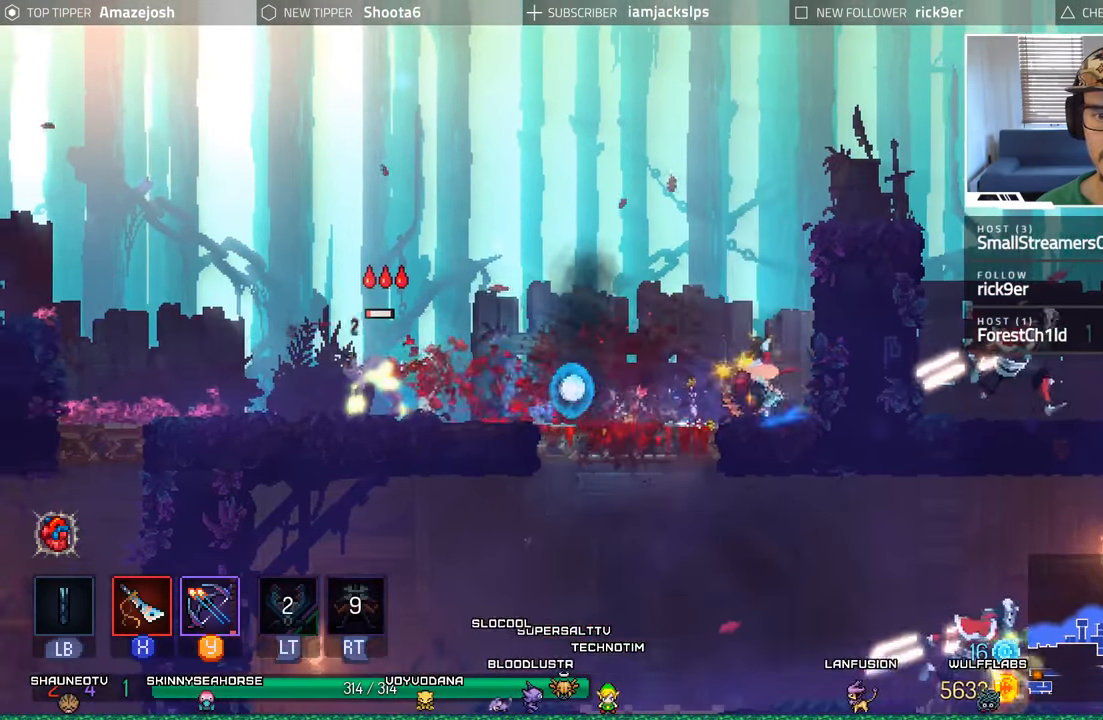
{"buttons": ["DPAD_LEFT"], "left_stick": "center", "right_stick": "center", "events": [[34, "B", "up"], [134, "B", "down"], [217, "B", "up"]]}
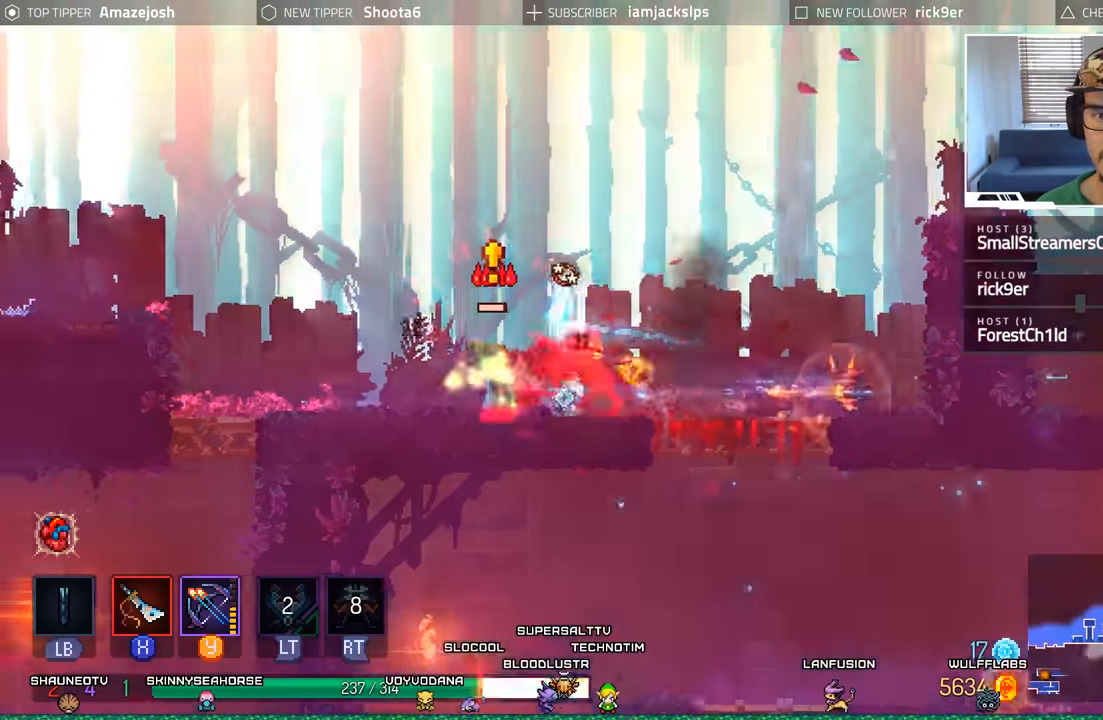
{"buttons": ["DPAD_LEFT"], "left_stick": "center", "right_stick": "center", "events": [[117, "B", "down"], [234, "B", "up"]]}
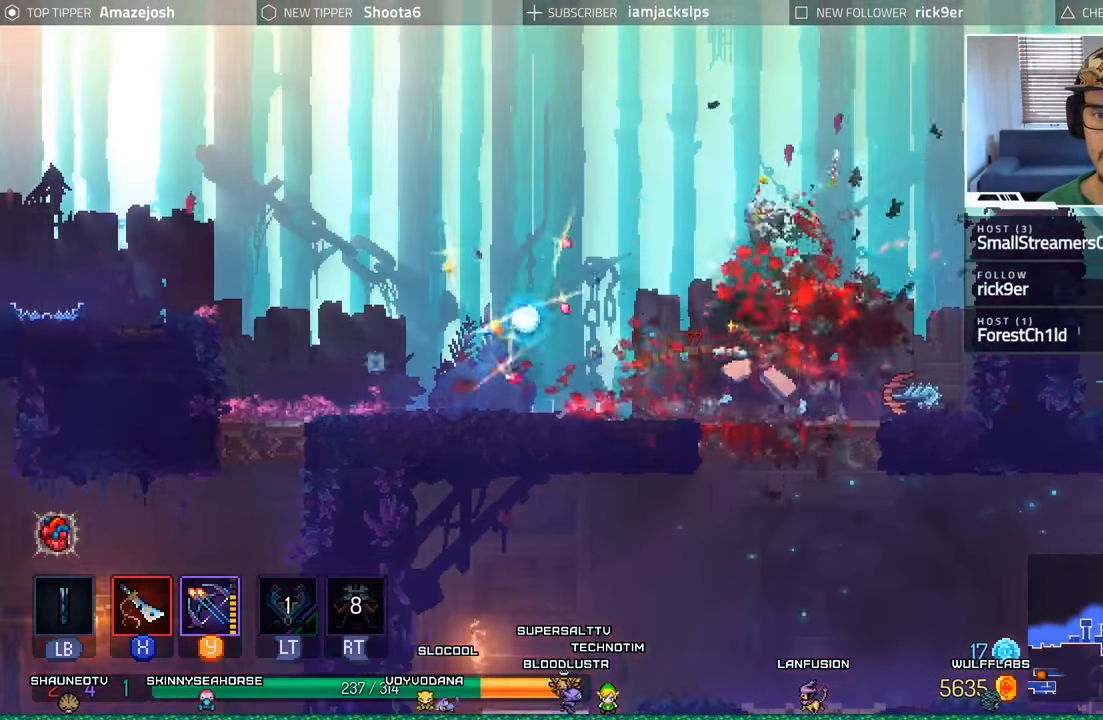
{"buttons": ["DPAD_LEFT"], "left_stick": "center", "right_stick": "center", "events": [[50, "B", "down"], [167, "B", "up"]]}
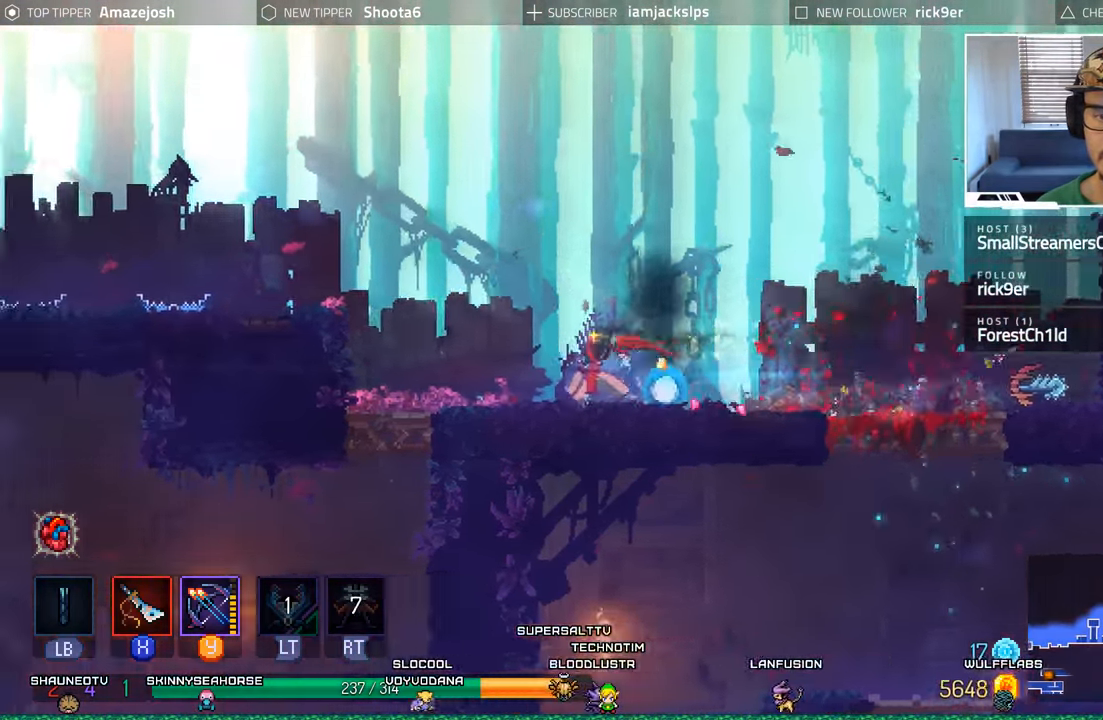
{"buttons": ["DPAD_RIGHT"], "left_stick": "center", "right_stick": "center", "events": [[333, "DPAD_LEFT", "up"], [416, "DPAD_RIGHT", "down"]]}
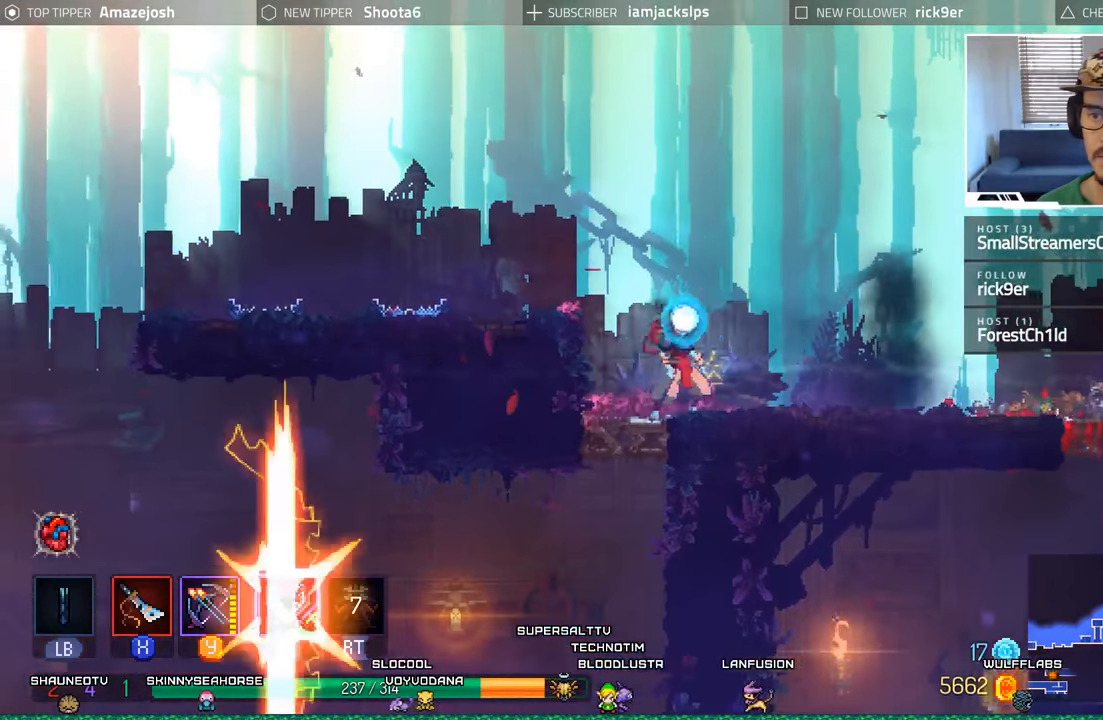
{"buttons": ["DPAD_RIGHT"], "left_stick": "center", "right_stick": "center", "events": []}
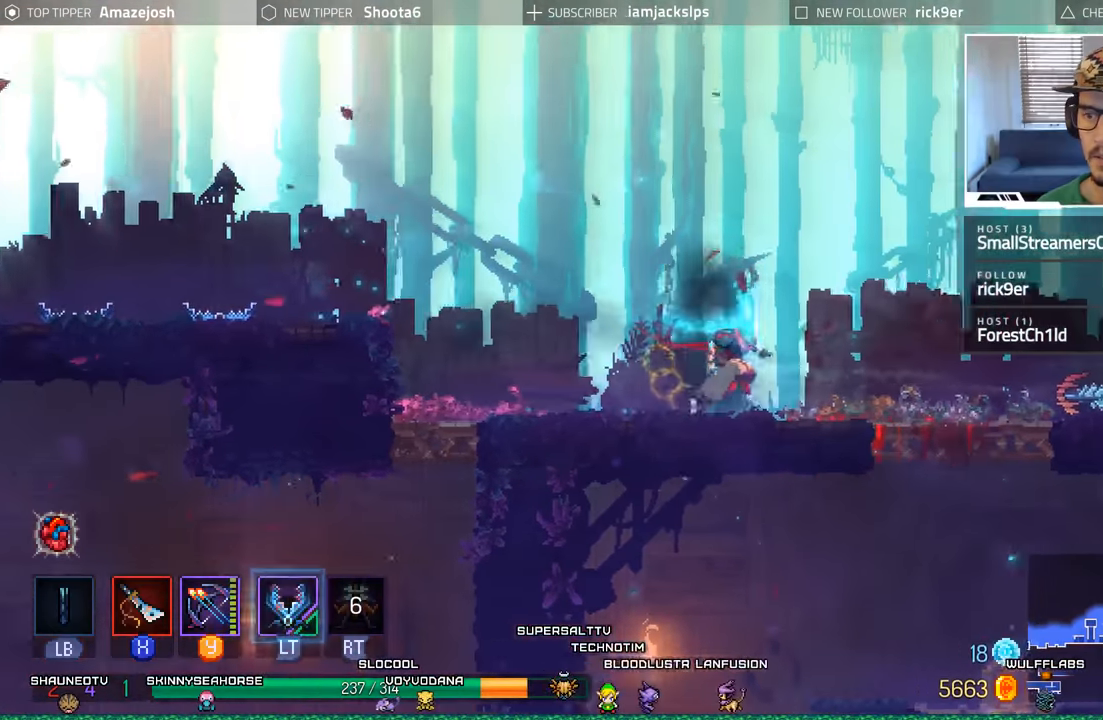
{"buttons": ["A", "DPAD_DOWN"], "left_stick": "center", "right_stick": "center", "events": [[400, "DPAD_DOWN", "down"], [400, "DPAD_RIGHT", "up"], [483, "A", "down"]]}
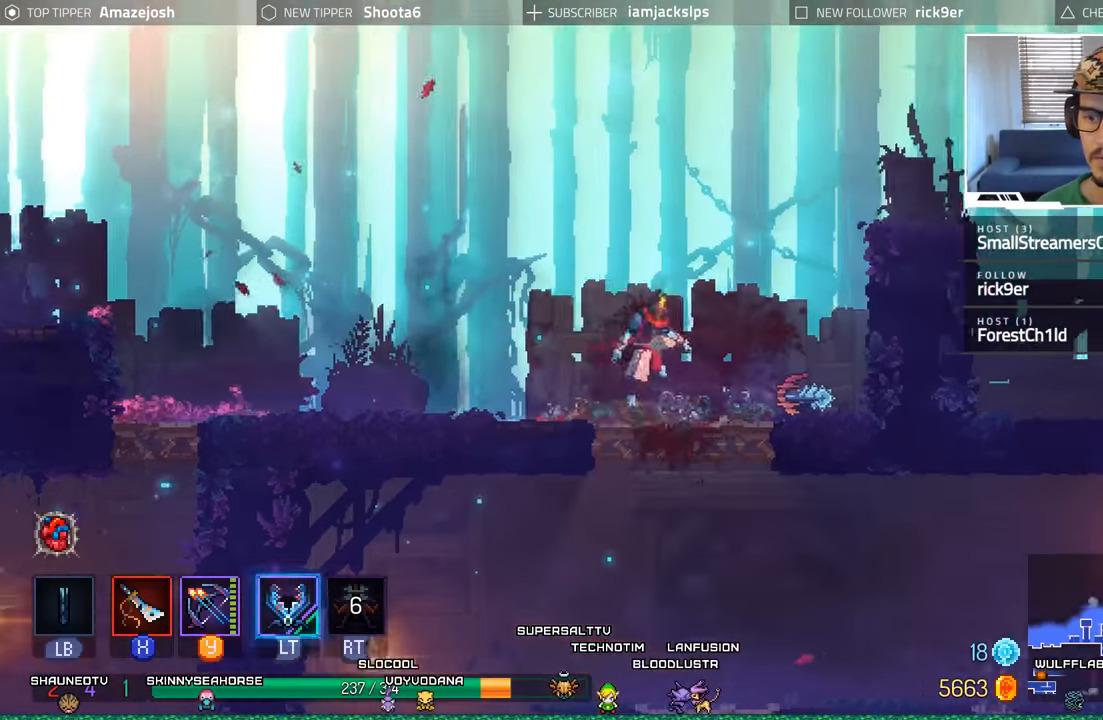
{"buttons": ["L2", "R2"], "left_stick": "center", "right_stick": "center", "events": [[100, "A", "up"], [166, "A", "down"], [283, "A", "up"], [400, "DPAD_DOWN", "up"], [433, "L2", "down"], [433, "R2", "down"]]}
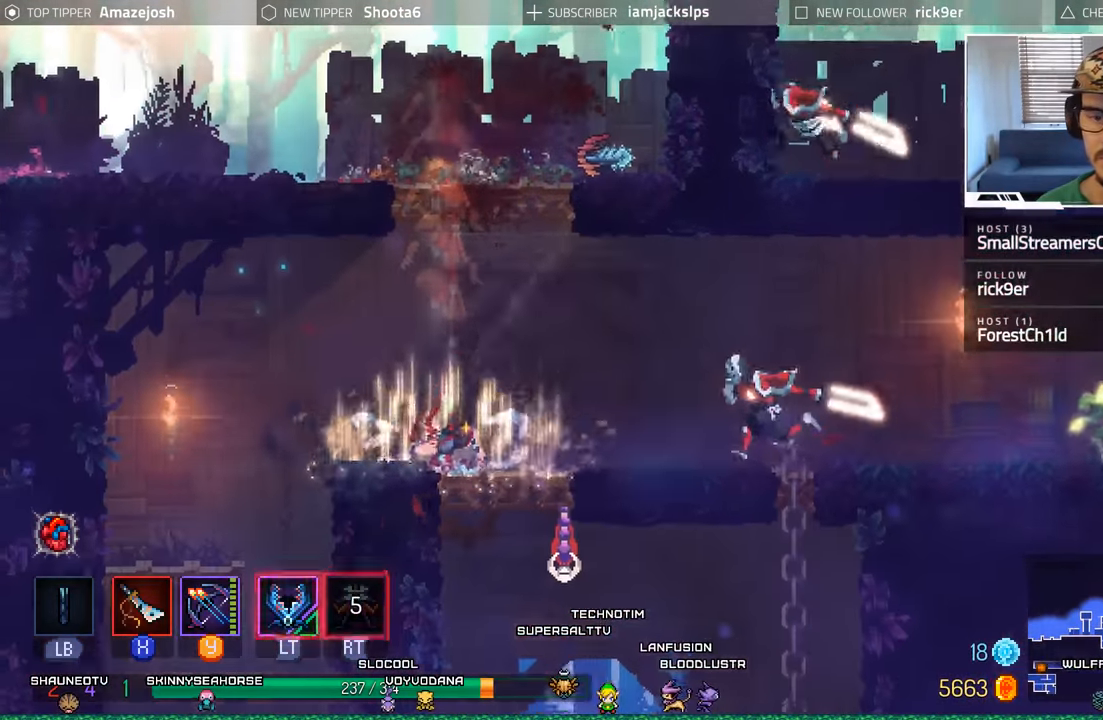
{"buttons": [], "left_stick": "center", "right_stick": "center", "events": [[66, "R2", "up"], [83, "L2", "up"], [133, "R2", "down"], [150, "L2", "down"], [250, "R2", "up"], [283, "R2", "down"], [433, "R2", "up"], [450, "L2", "up"]]}
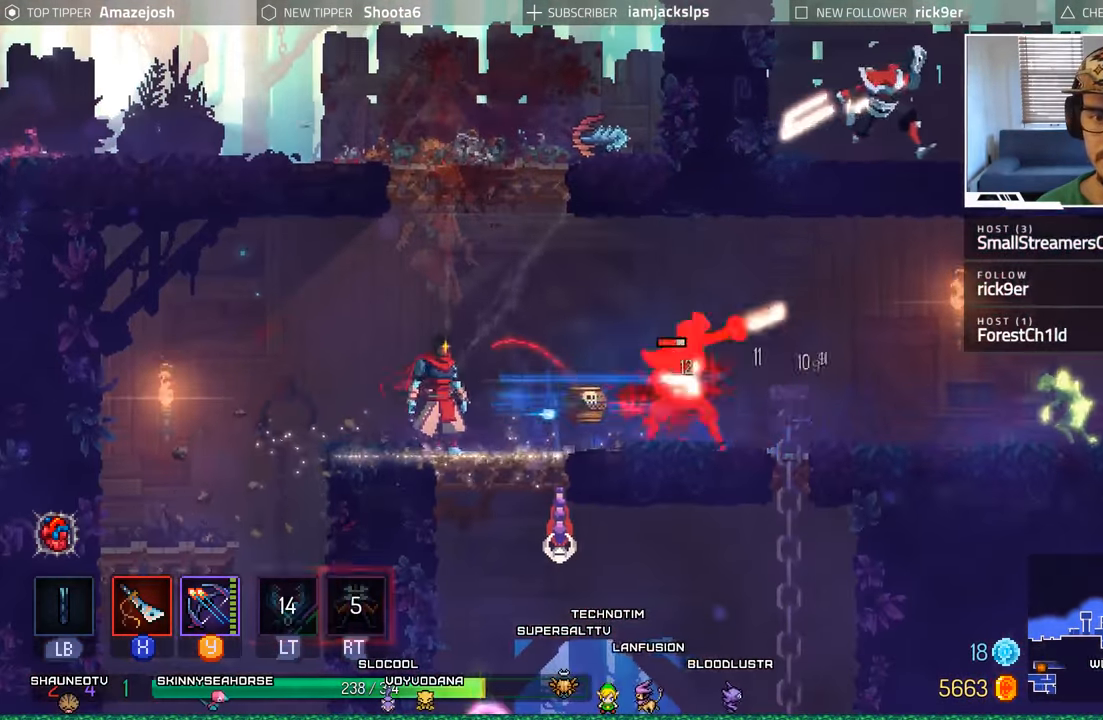
{"buttons": ["DPAD_LEFT"], "left_stick": "center", "right_stick": "center", "events": [[16, "DPAD_LEFT", "down"], [233, "B", "down"], [416, "B", "up"]]}
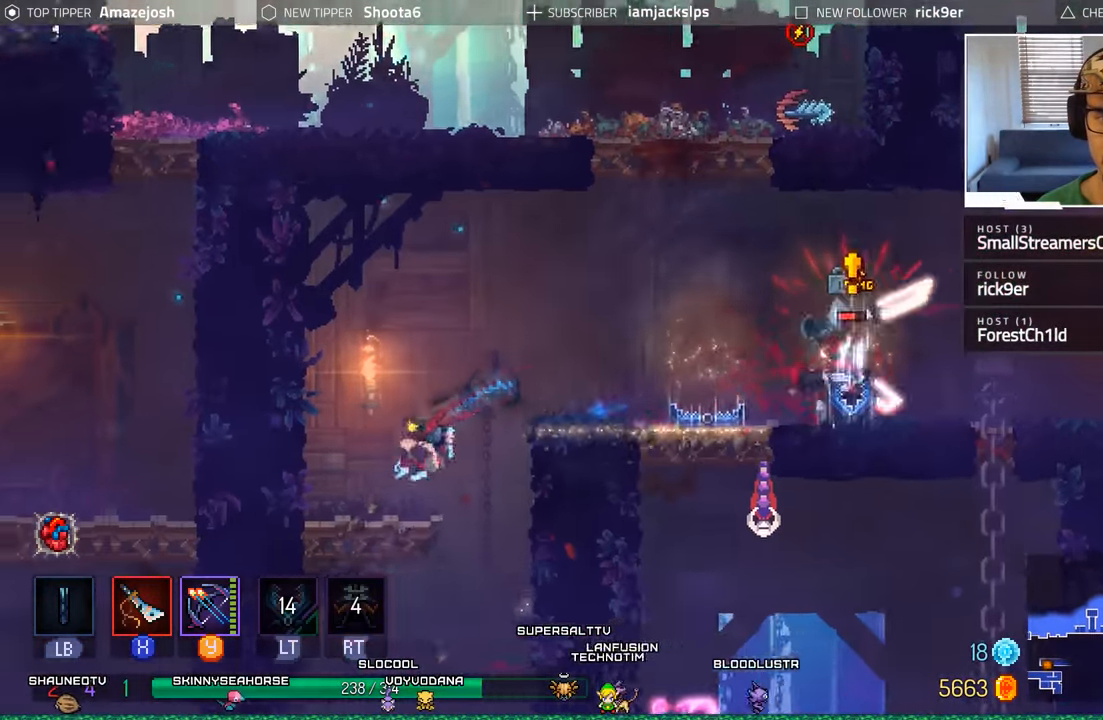
{"buttons": [], "left_stick": "center", "right_stick": "center", "events": [[116, "DPAD_LEFT", "up"], [283, "DPAD_RIGHT", "down"], [400, "DPAD_RIGHT", "up"]]}
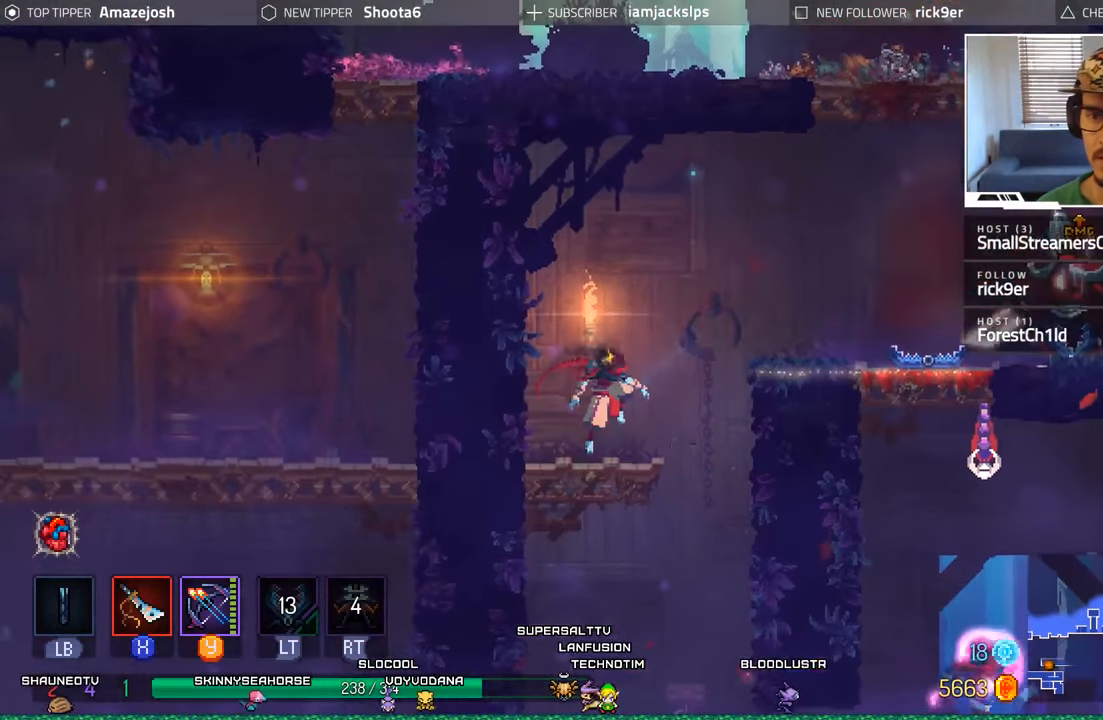
{"buttons": ["A"], "left_stick": "center", "right_stick": "center", "events": [[33, "A", "down"], [216, "A", "up"], [500, "A", "down"]]}
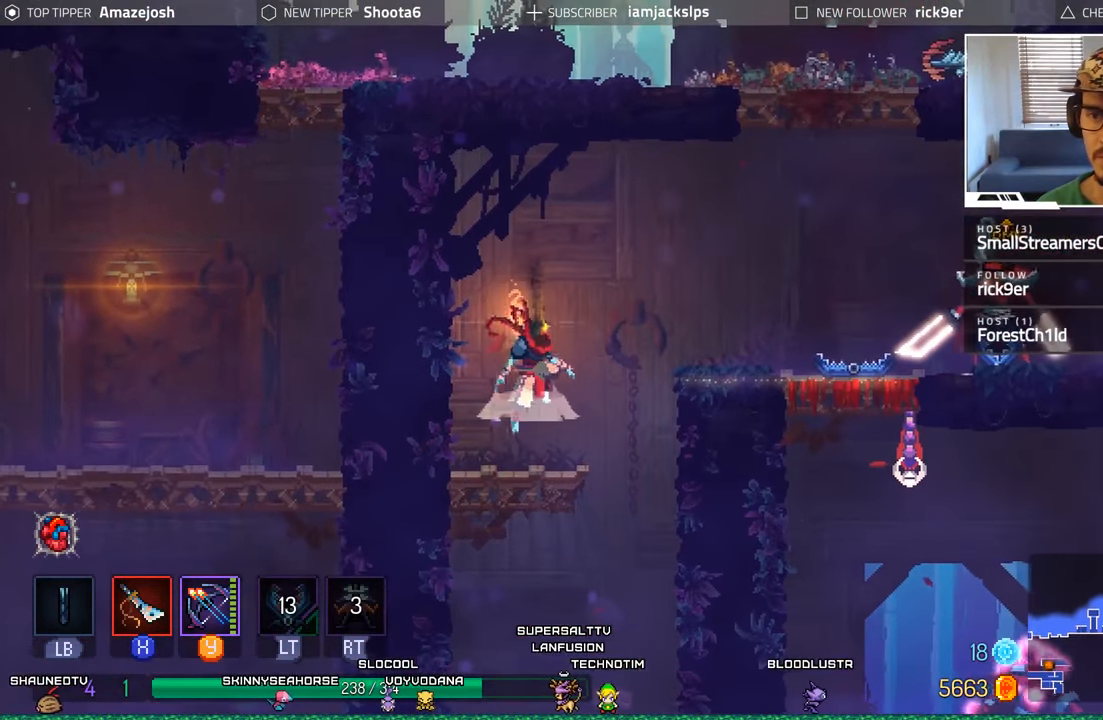
{"buttons": [], "left_stick": "center", "right_stick": "center", "events": [[50, "A", "up"], [350, "Y", "down"], [466, "Y", "up"]]}
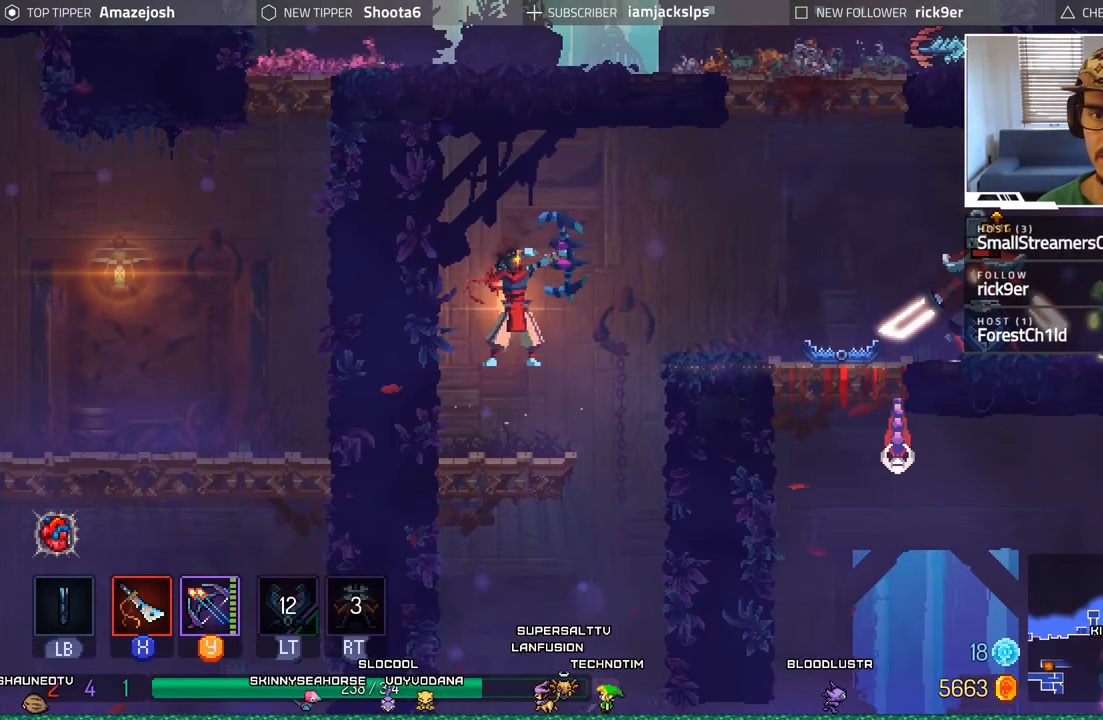
{"buttons": [], "left_stick": "center", "right_stick": "center", "events": [[183, "Y", "down"], [283, "Y", "up"], [350, "Y", "down"], [416, "Y", "up"]]}